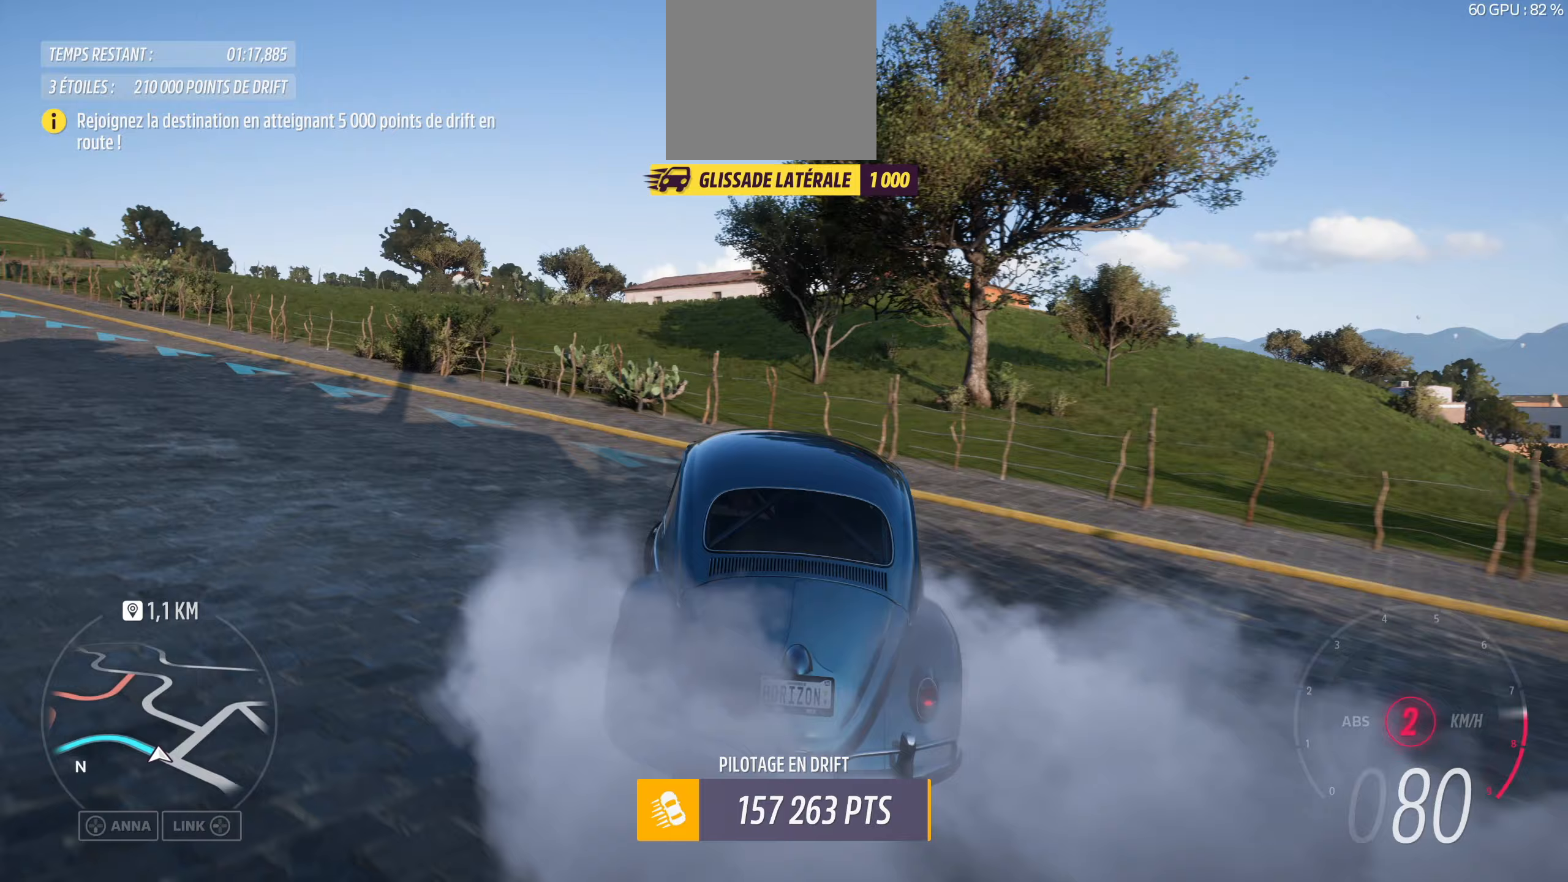
Gameplay with a controller (Xbox layout); each line is a JSON object with the inputs held at the frame after it. "events" lists button and stick changes between this image and that frame as [ms after this image, input, new state], when the widget could be followed in between.
{"buttons": [], "left_stick": "center", "right_stick": "up", "events": [[250, "left_stick", "center"]]}
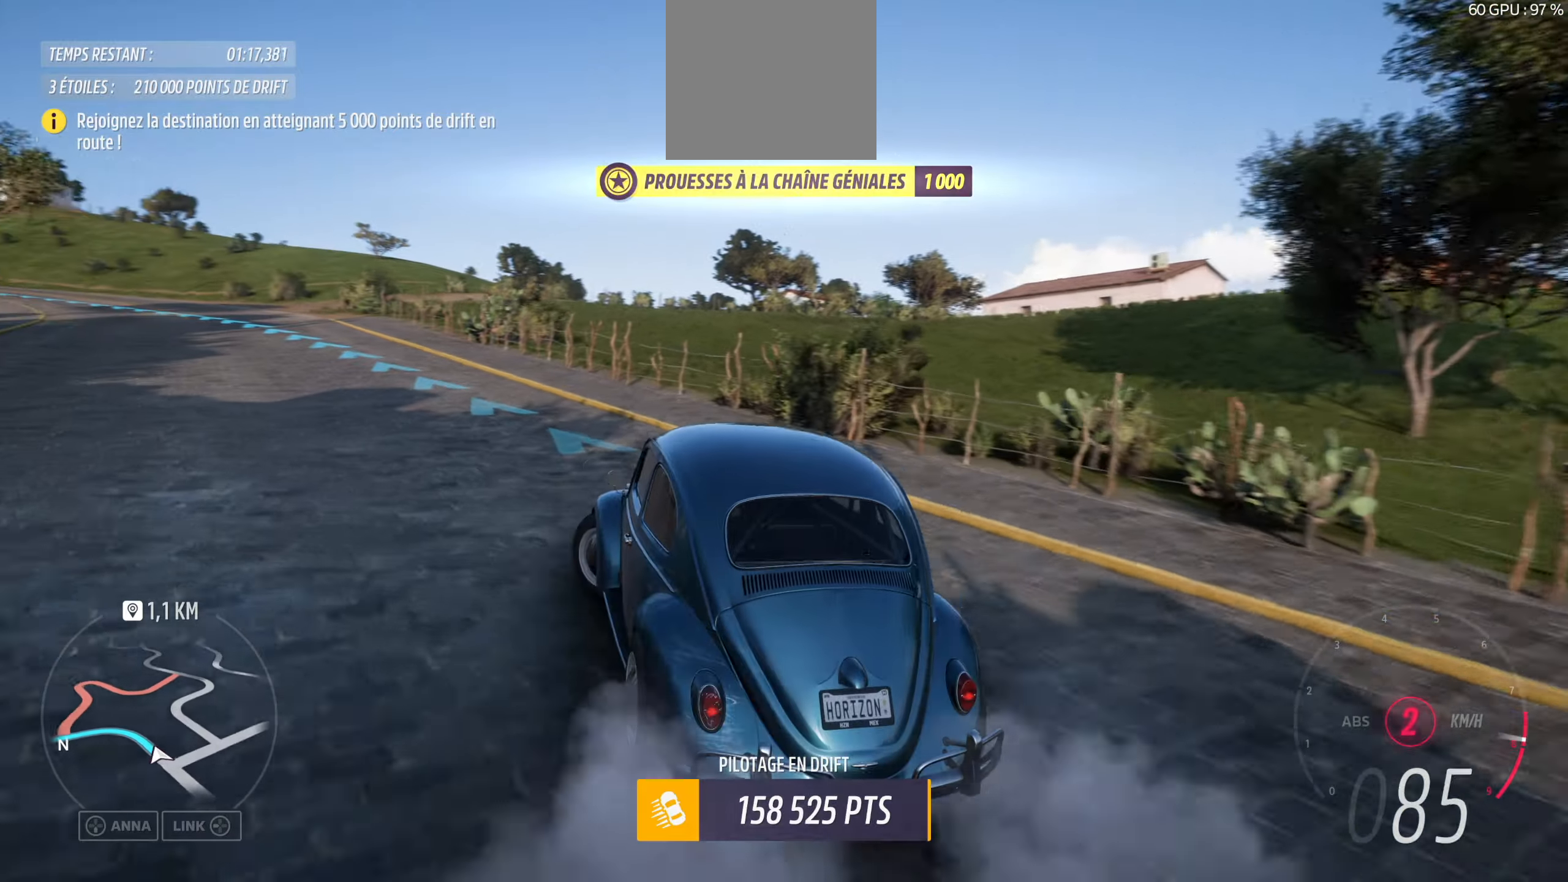
{"buttons": [], "left_stick": "left", "right_stick": "up", "events": [[33, "left_stick", "right"], [233, "left_stick", "center"], [417, "left_stick", "left"]]}
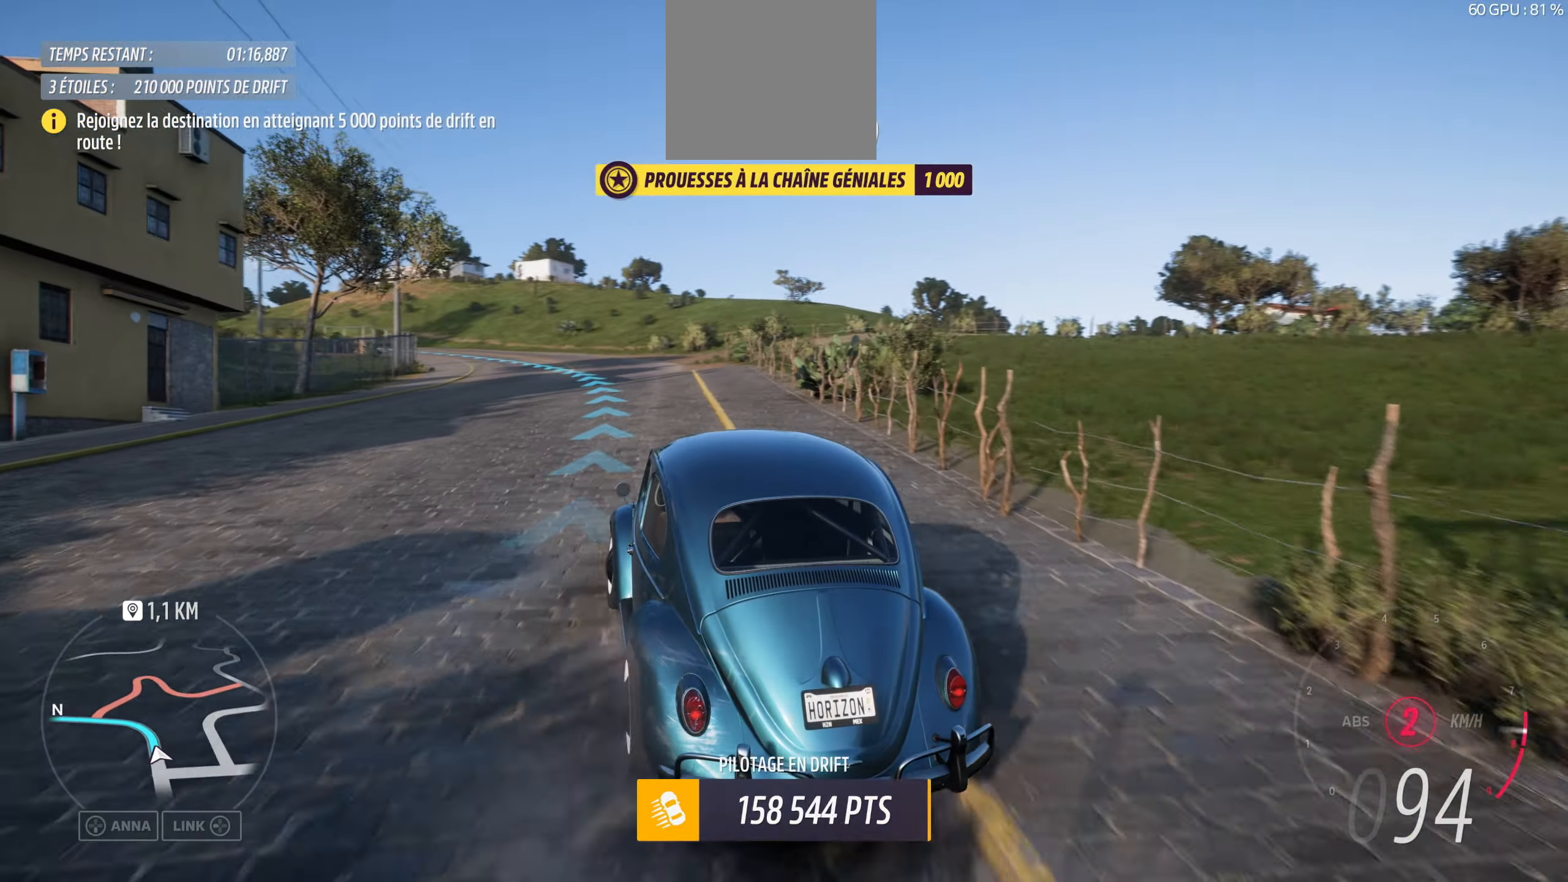
{"buttons": [], "left_stick": "right", "right_stick": "up", "events": [[100, "left_stick", "center"], [150, "left_stick", "right"]]}
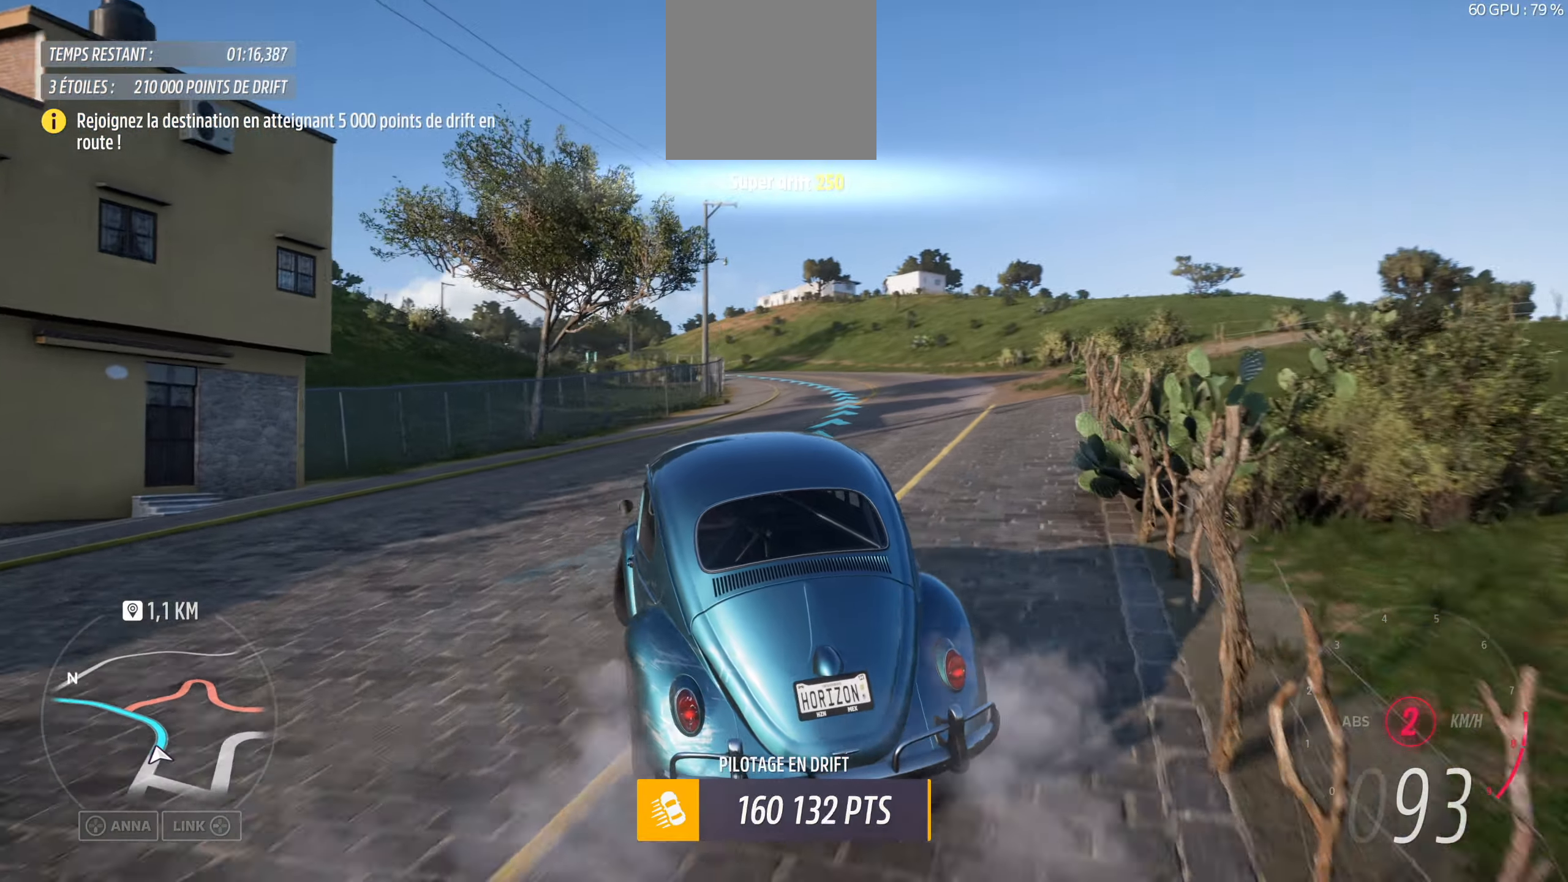
{"buttons": [], "left_stick": "left", "right_stick": "up", "events": [[83, "left_stick", "center"], [367, "left_stick", "left"]]}
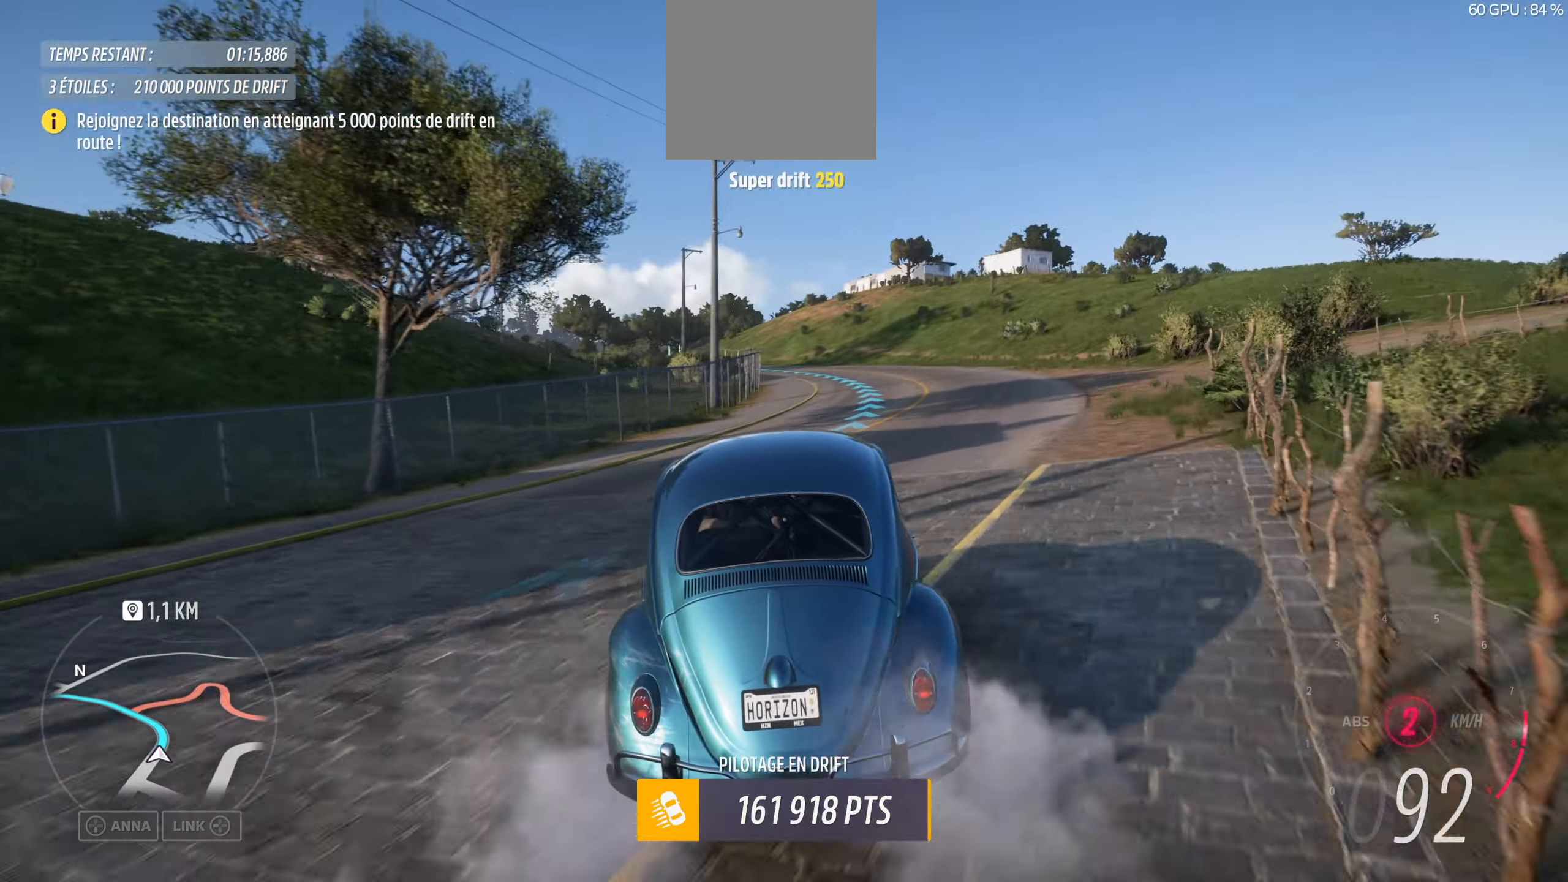
{"buttons": [], "left_stick": "right", "right_stick": "up", "events": [[50, "left_stick", "center"], [150, "left_stick", "left"], [300, "left_stick", "right"]]}
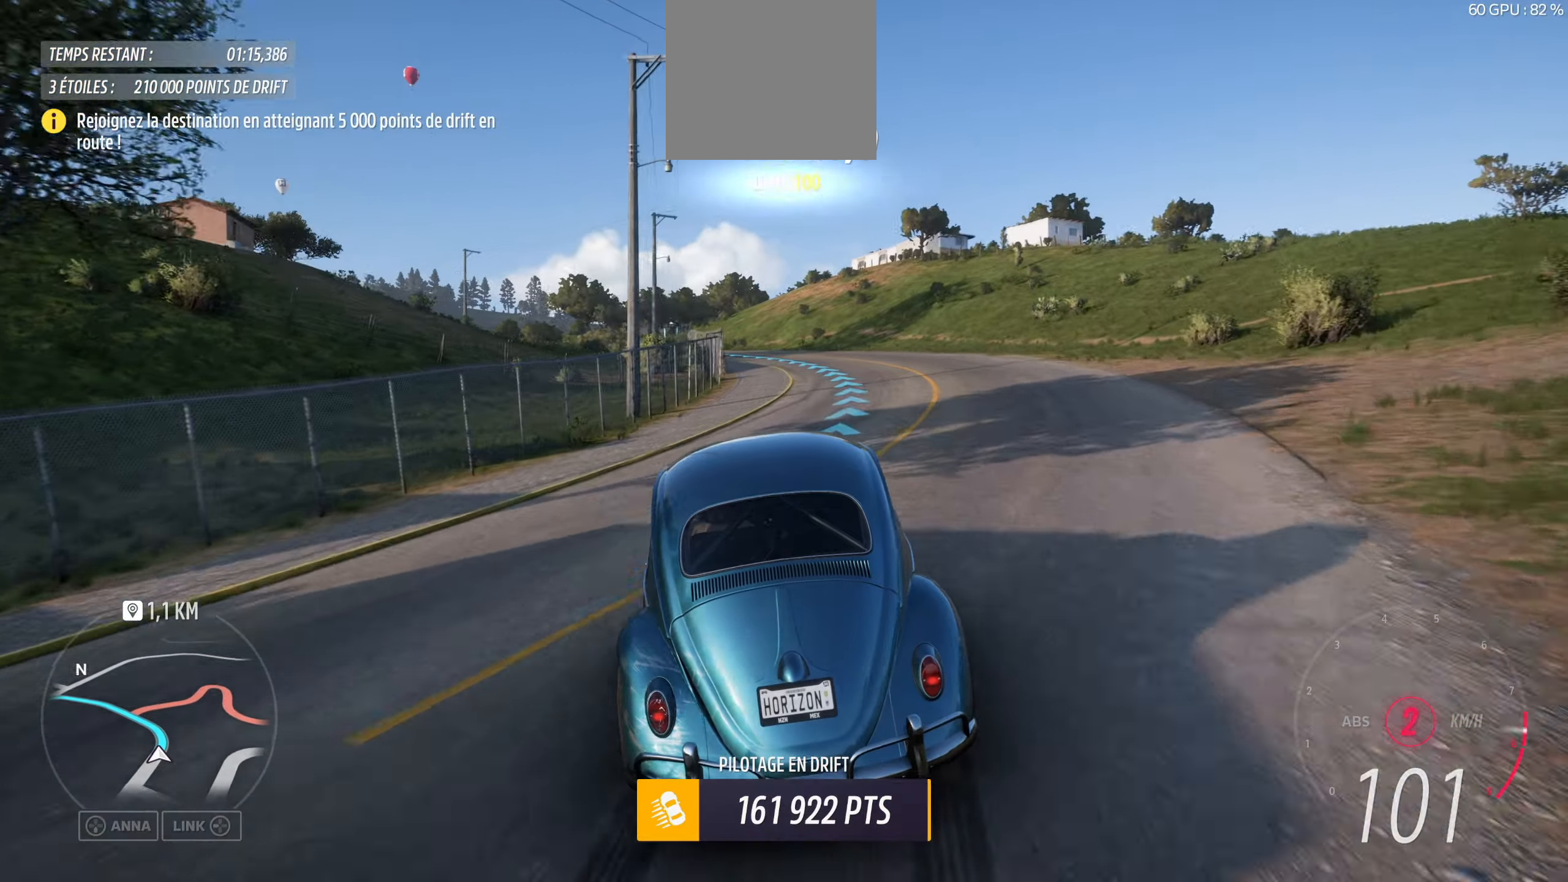
{"buttons": [], "left_stick": "center", "right_stick": "up", "events": [[167, "left_stick", "center"]]}
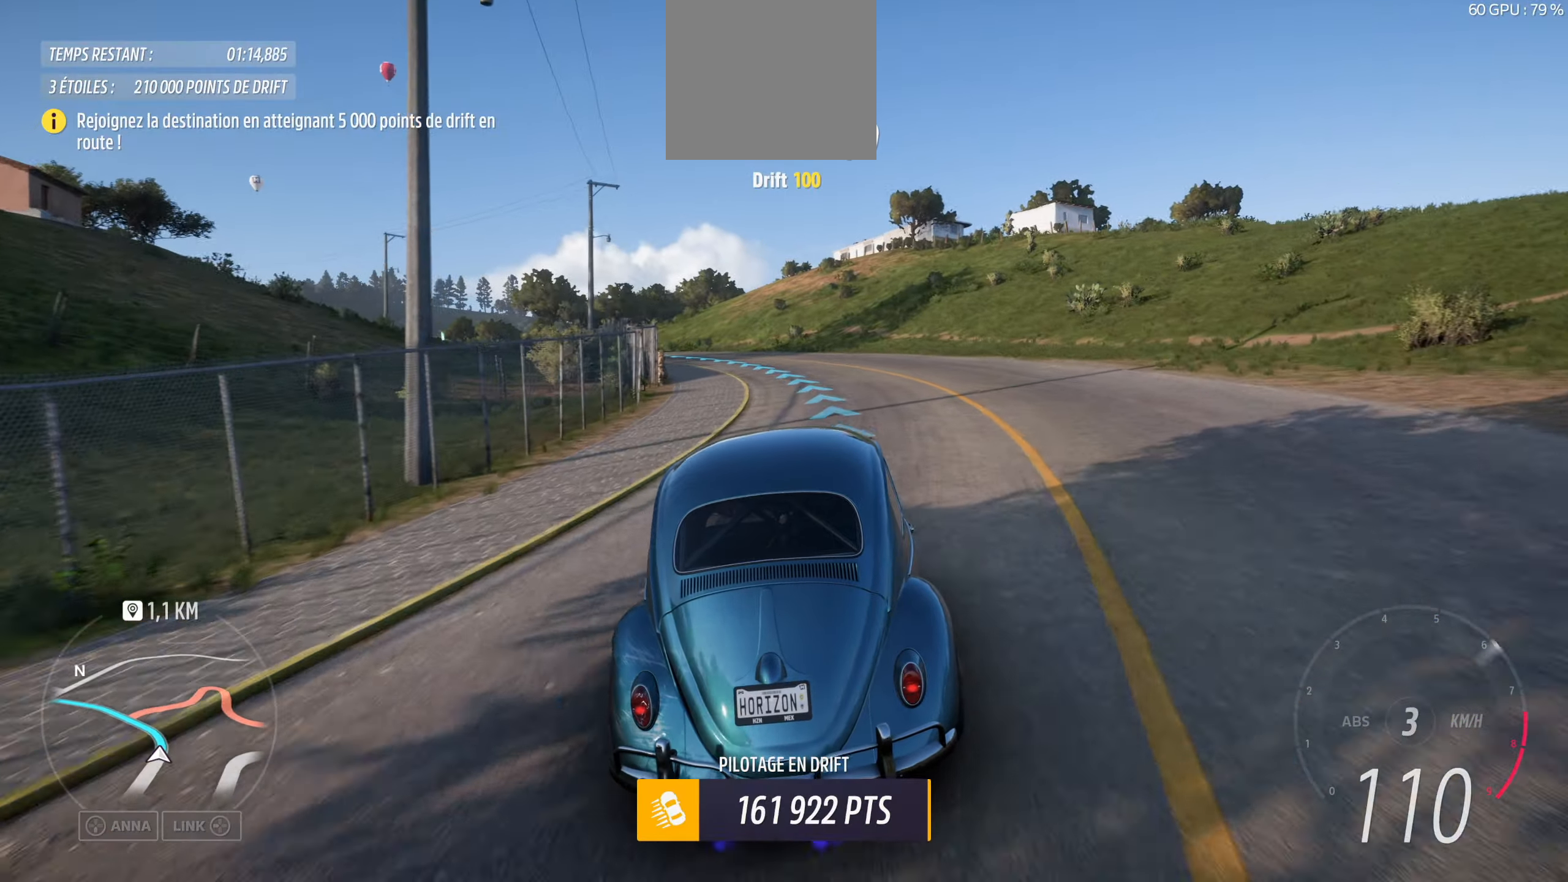
{"buttons": ["L2"], "left_stick": "left", "right_stick": "up", "events": [[117, "left_stick", "right"], [233, "left_stick", "center"], [367, "left_stick", "left"], [467, "L2", "down"]]}
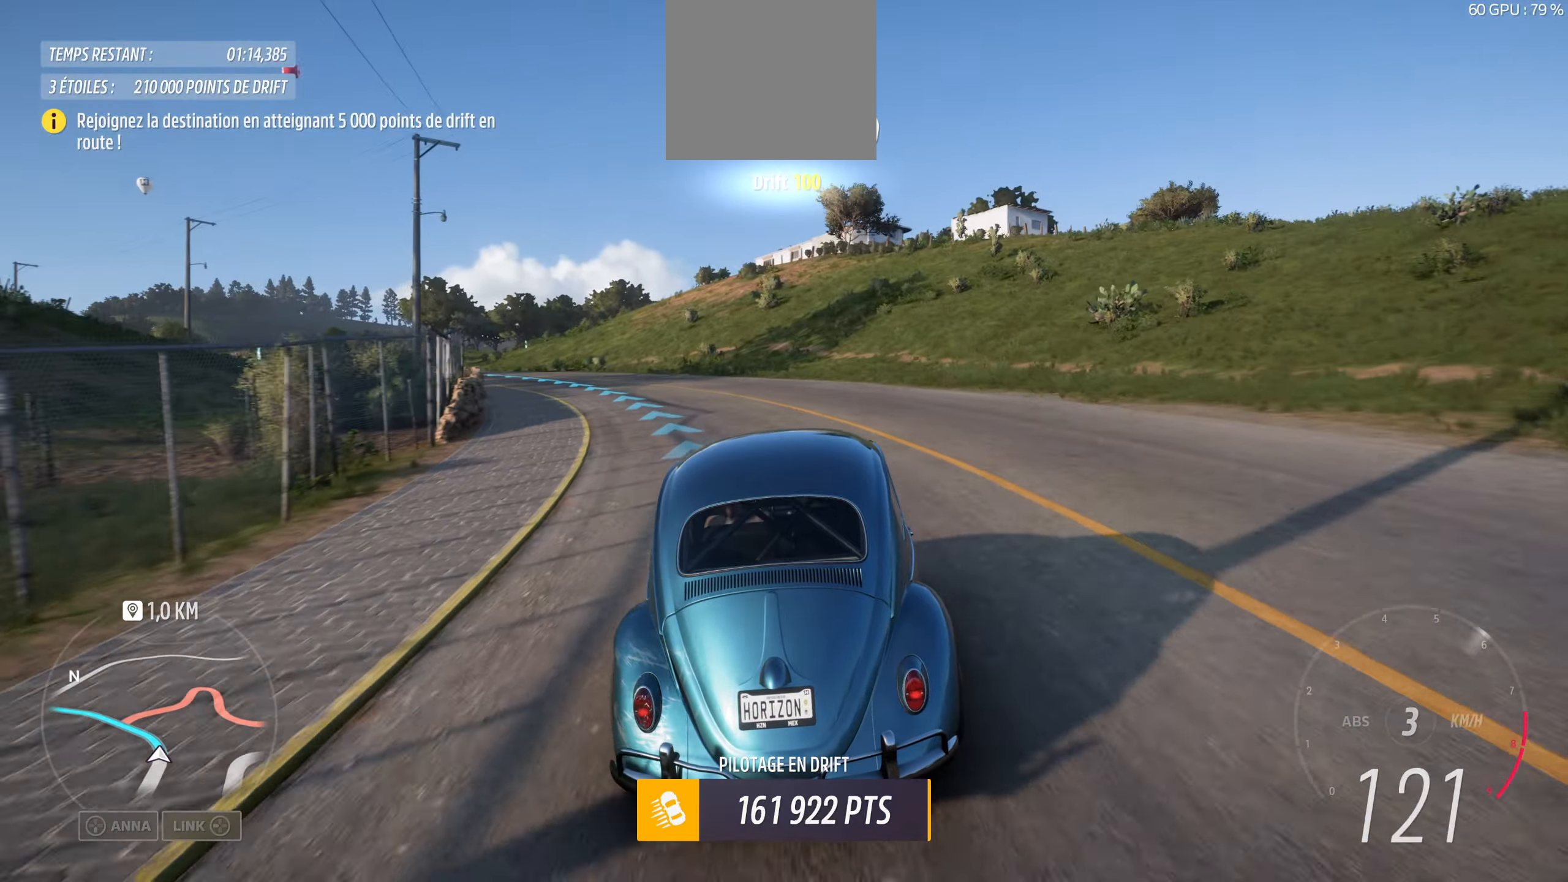
{"buttons": [], "left_stick": "right", "right_stick": "up", "events": [[417, "L2", "up"], [433, "left_stick", "center"], [483, "left_stick", "right"]]}
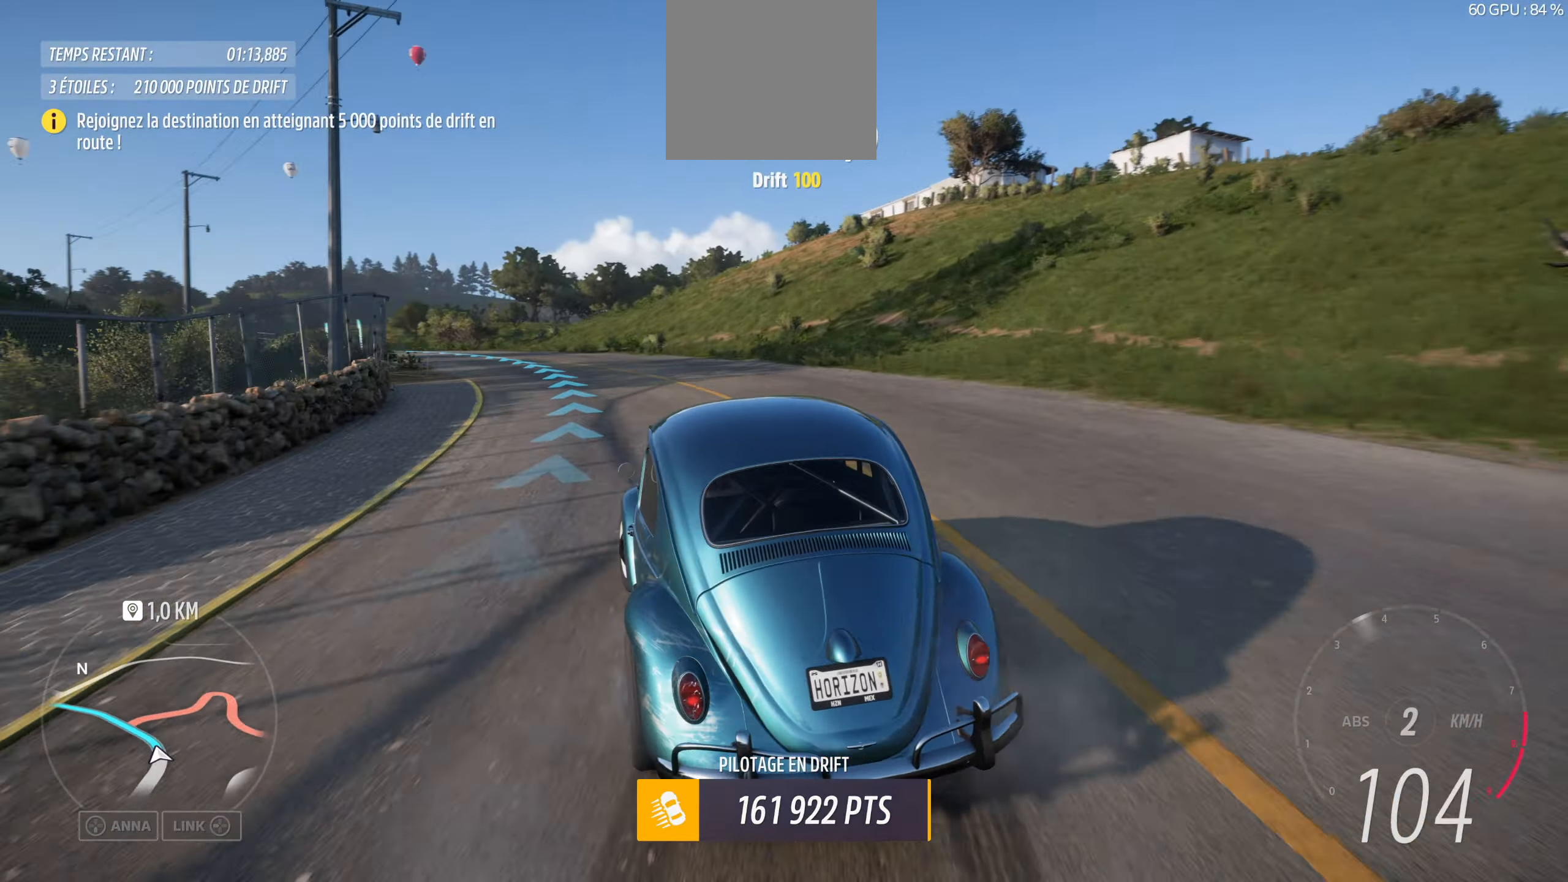
{"buttons": [], "left_stick": "center", "right_stick": "up", "events": [[167, "left_stick", "center"]]}
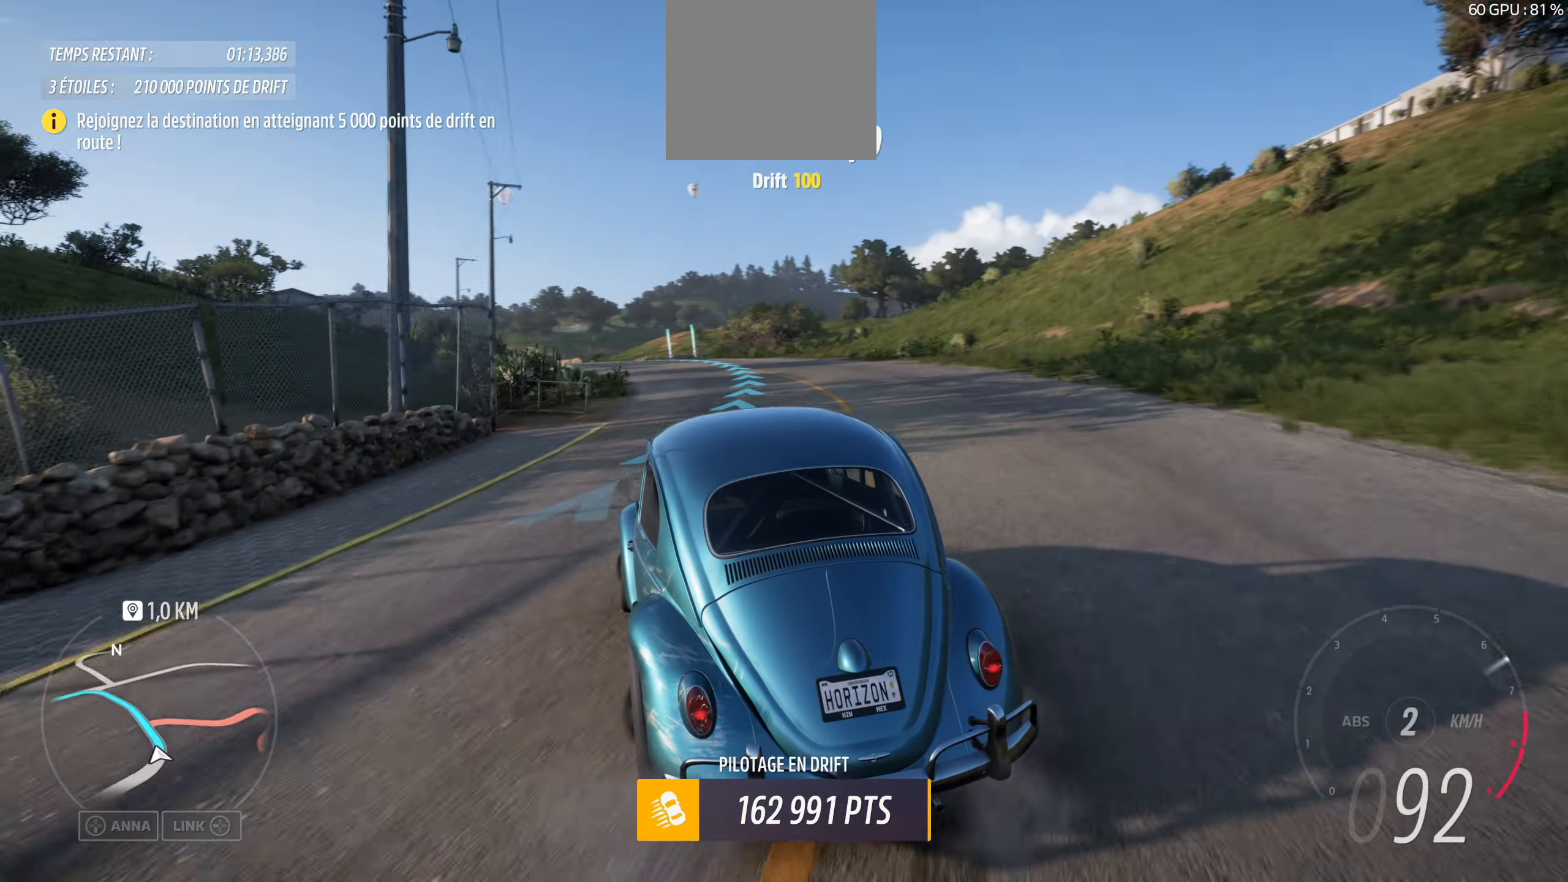
{"buttons": [], "left_stick": "center", "right_stick": "up", "events": [[217, "left_stick", "right"], [417, "left_stick", "center"]]}
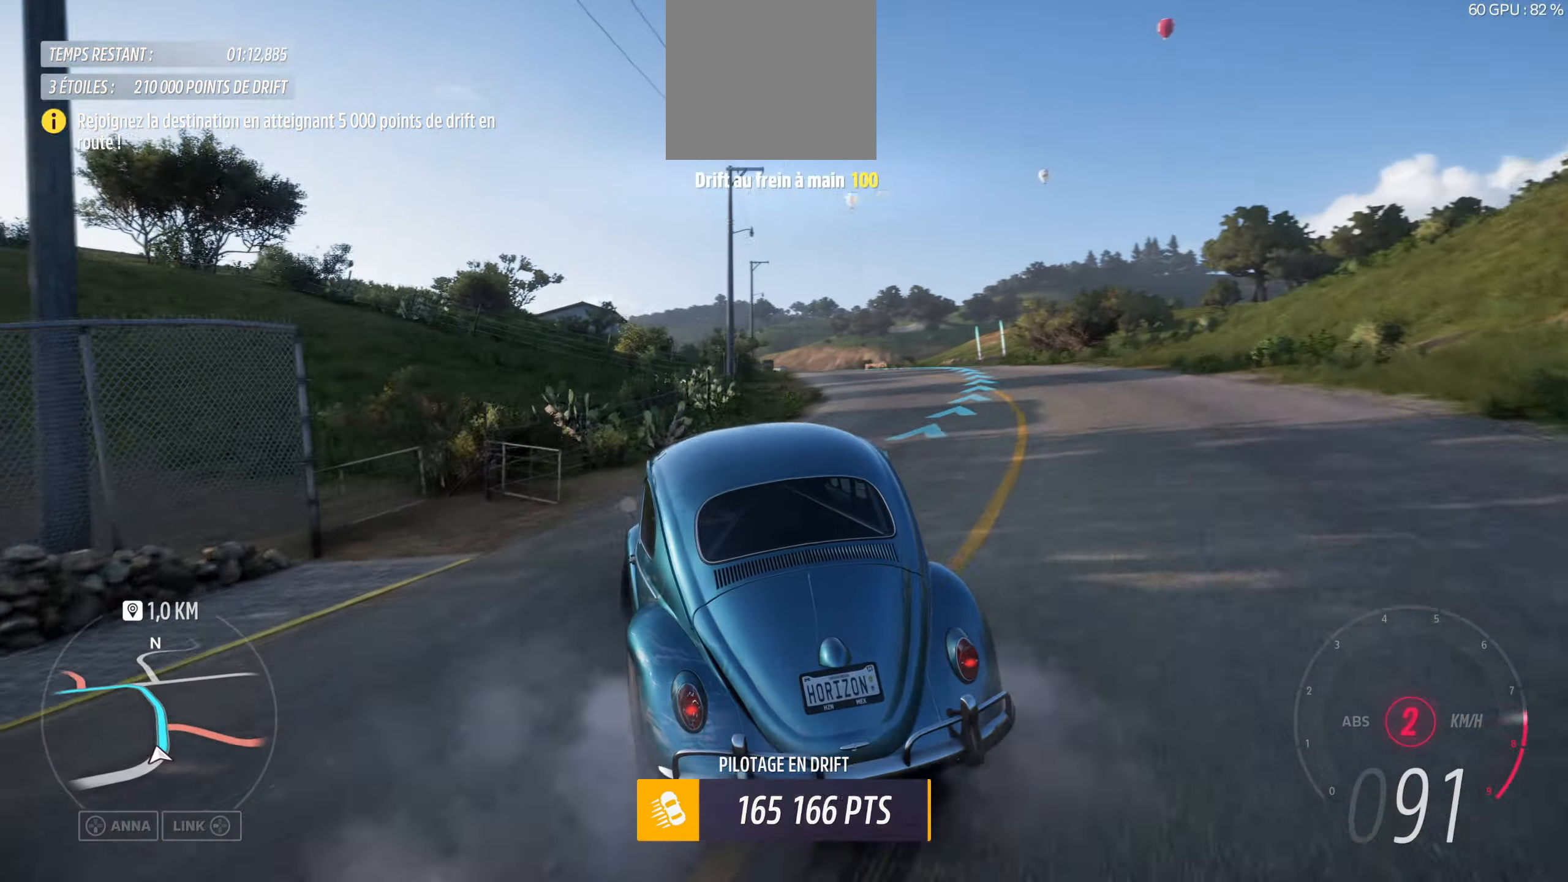
{"buttons": [], "left_stick": "right", "right_stick": "up", "events": [[50, "left_stick", "right"], [267, "left_stick", "center"], [417, "left_stick", "right"]]}
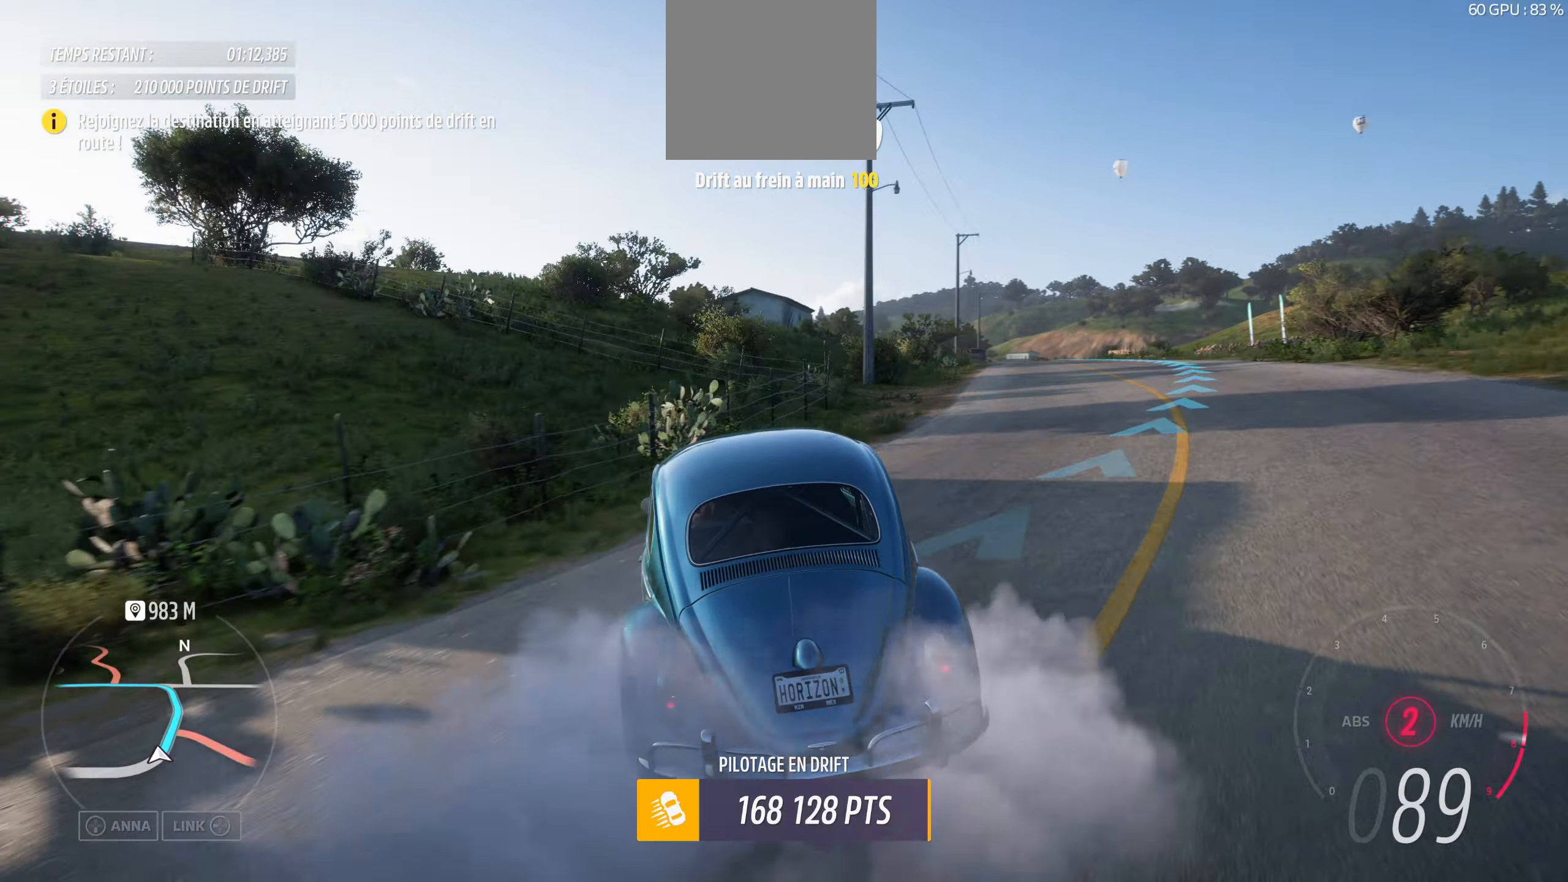
{"buttons": [], "left_stick": "center", "right_stick": "up", "events": [[384, "left_stick", "center"]]}
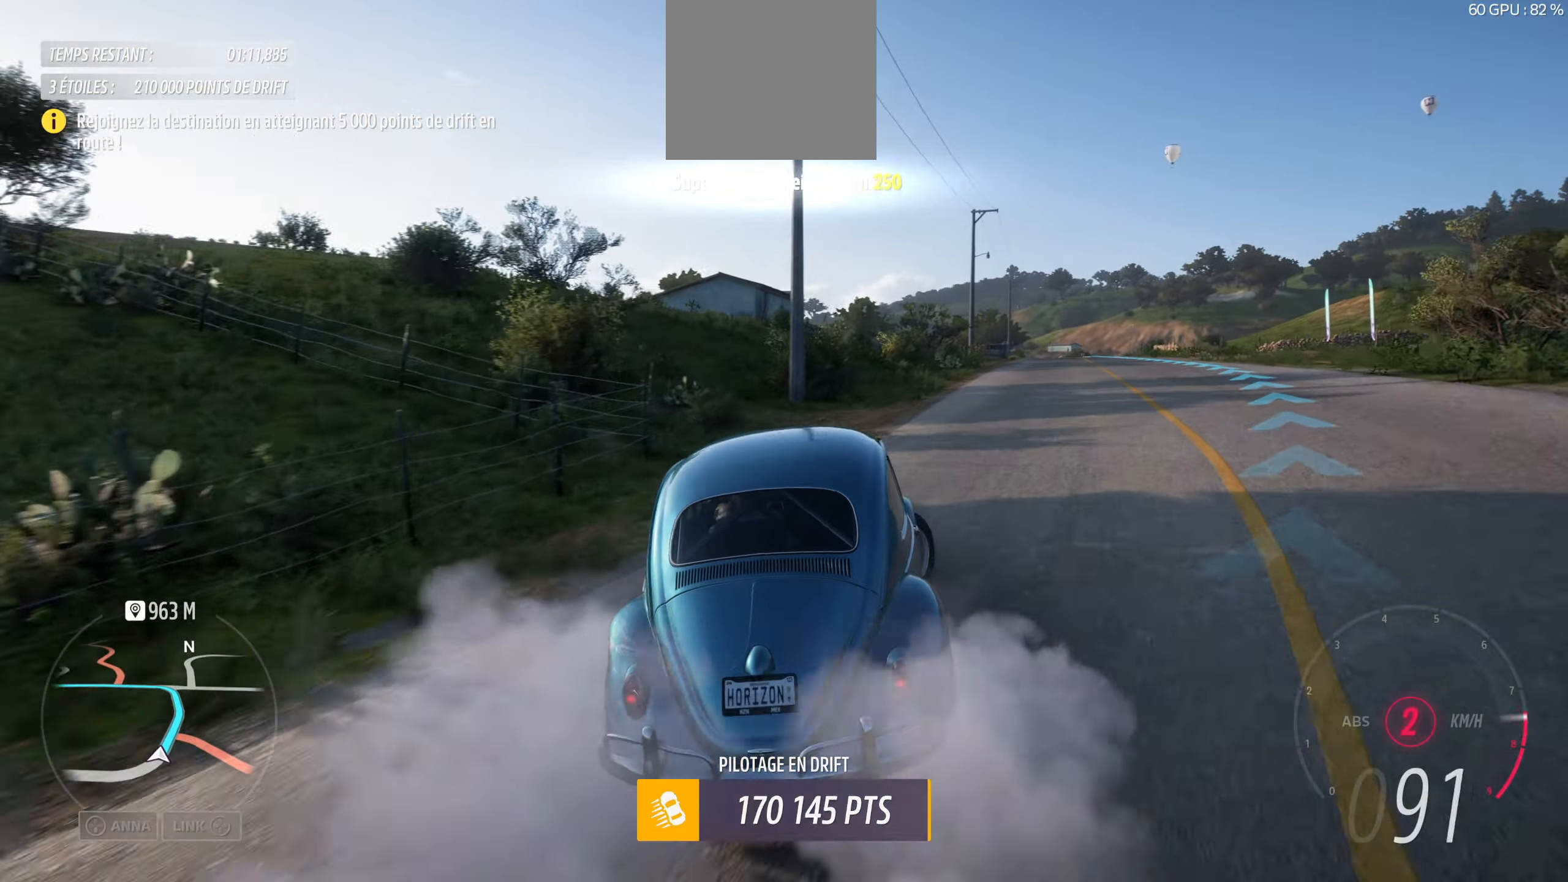
{"buttons": [], "left_stick": "left", "right_stick": "up", "events": [[34, "left_stick", "right"], [234, "left_stick", "down-right"], [334, "left_stick", "center"], [434, "left_stick", "left"]]}
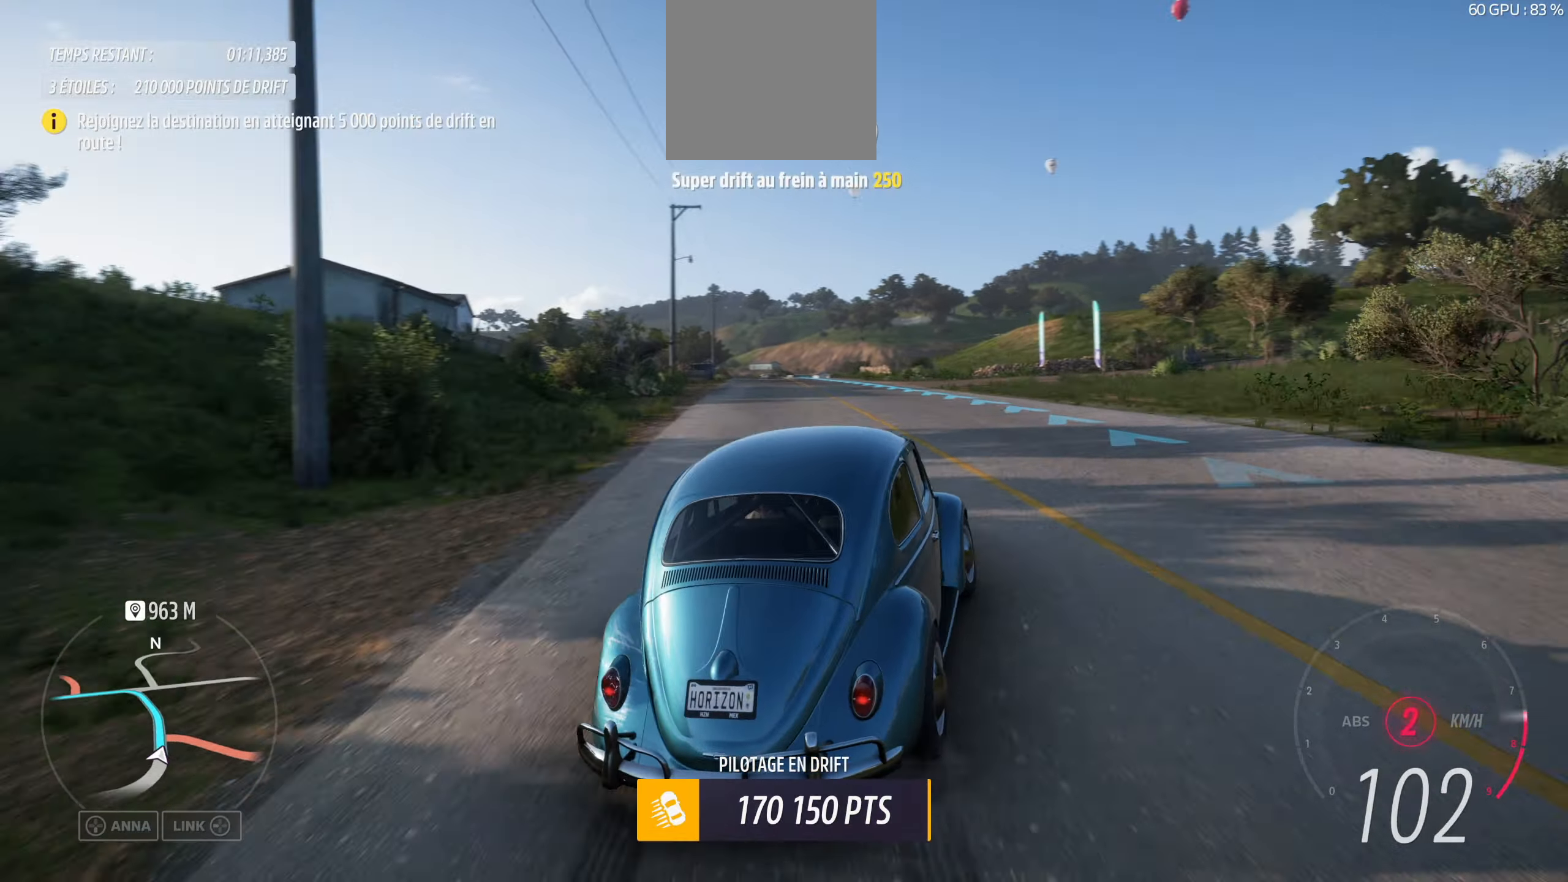
{"buttons": [], "left_stick": "left", "right_stick": "up", "events": []}
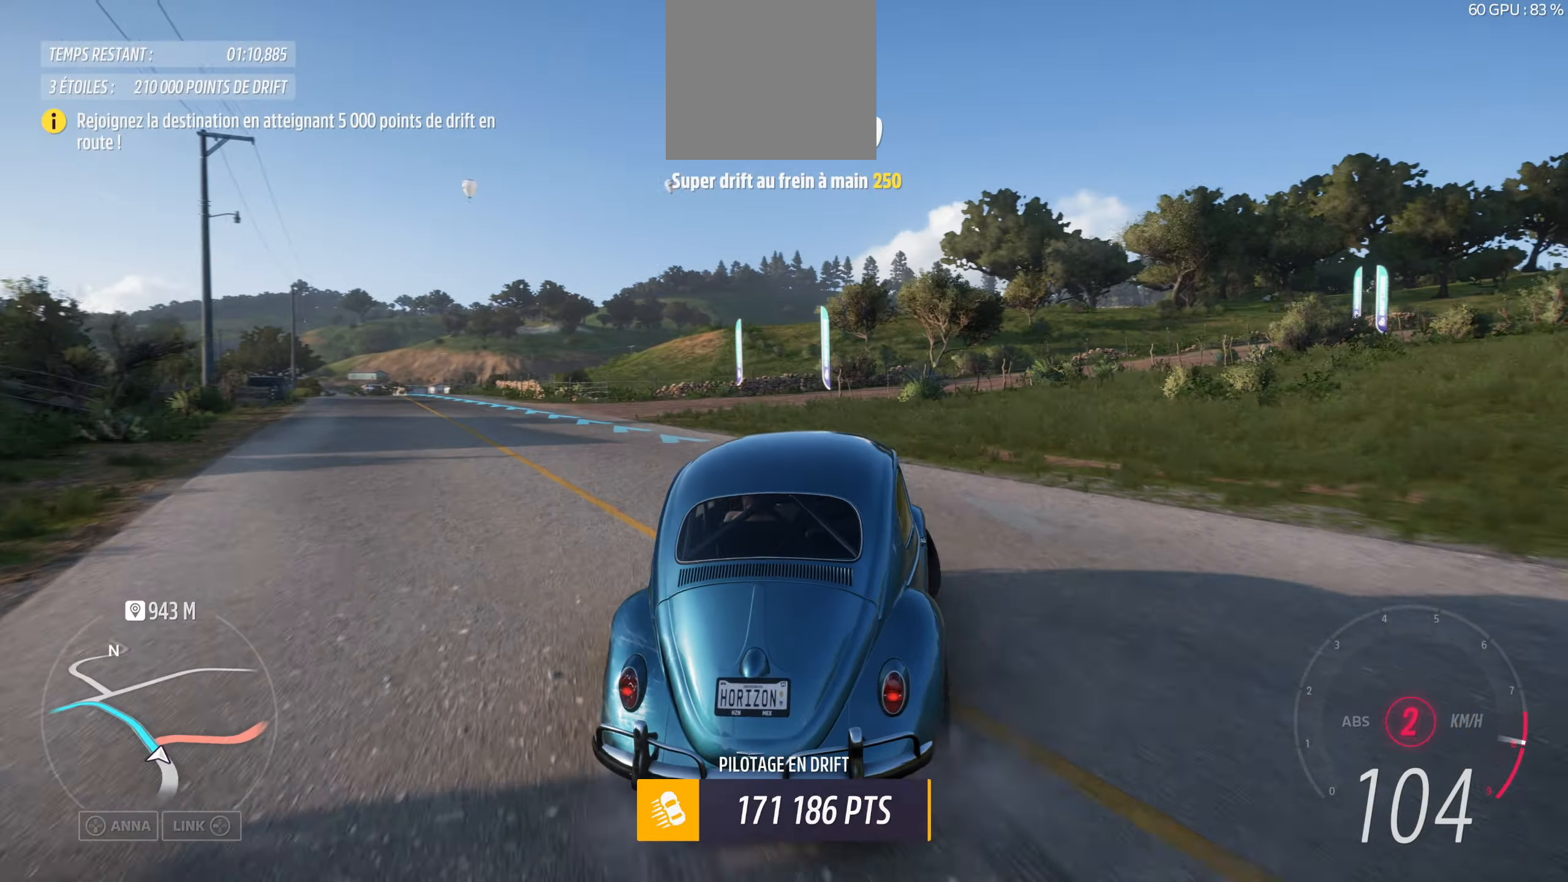
{"buttons": [], "left_stick": "left", "right_stick": "up", "events": []}
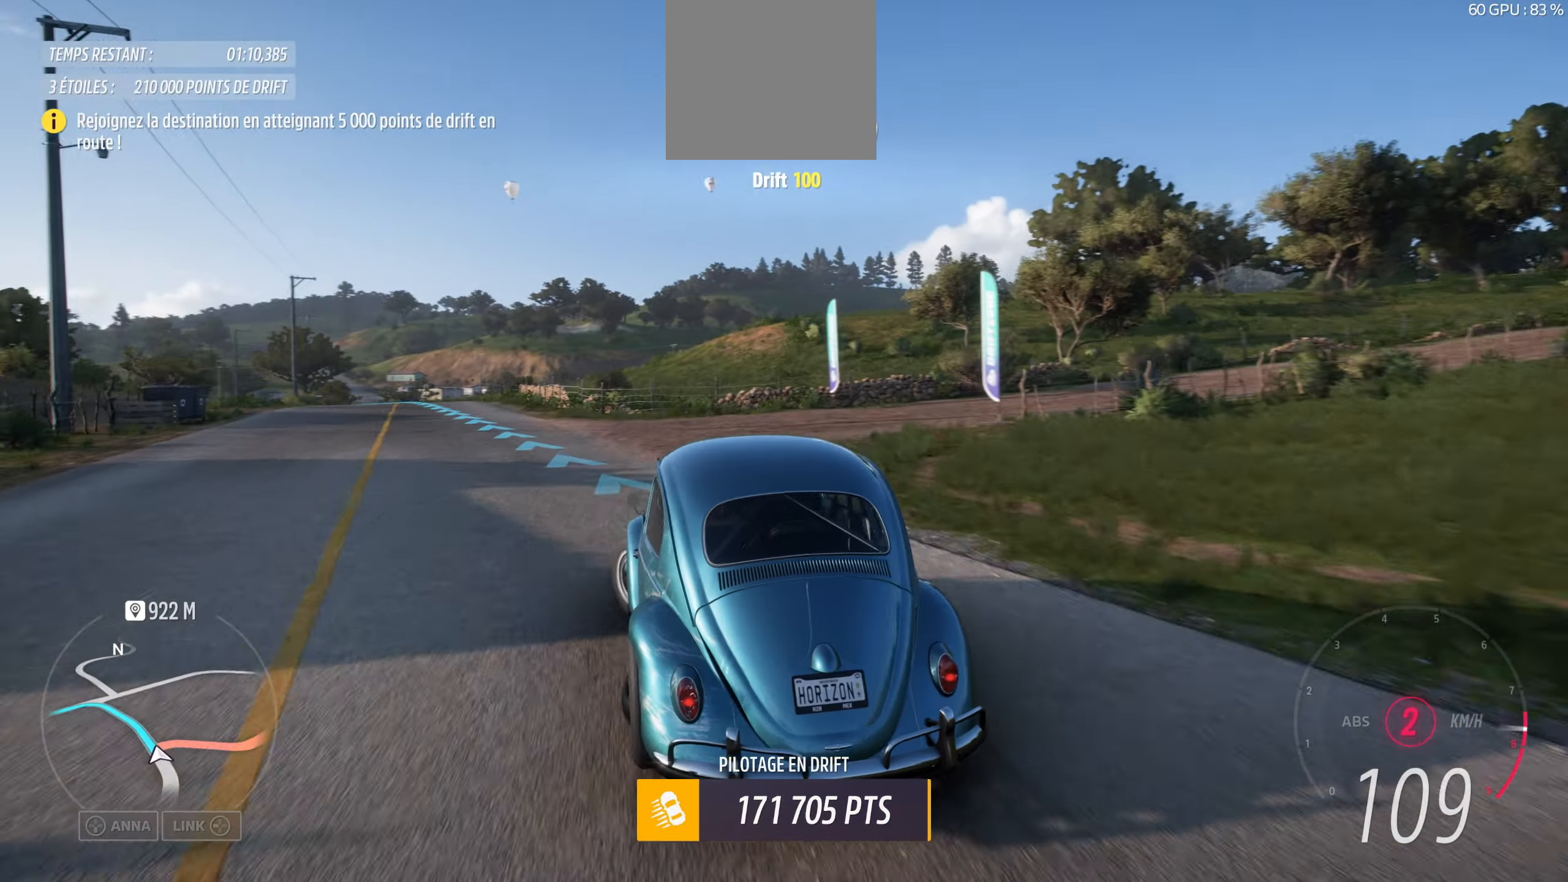
{"buttons": [], "left_stick": "center", "right_stick": "up", "events": [[50, "left_stick", "center"], [167, "left_stick", "right"], [384, "left_stick", "center"]]}
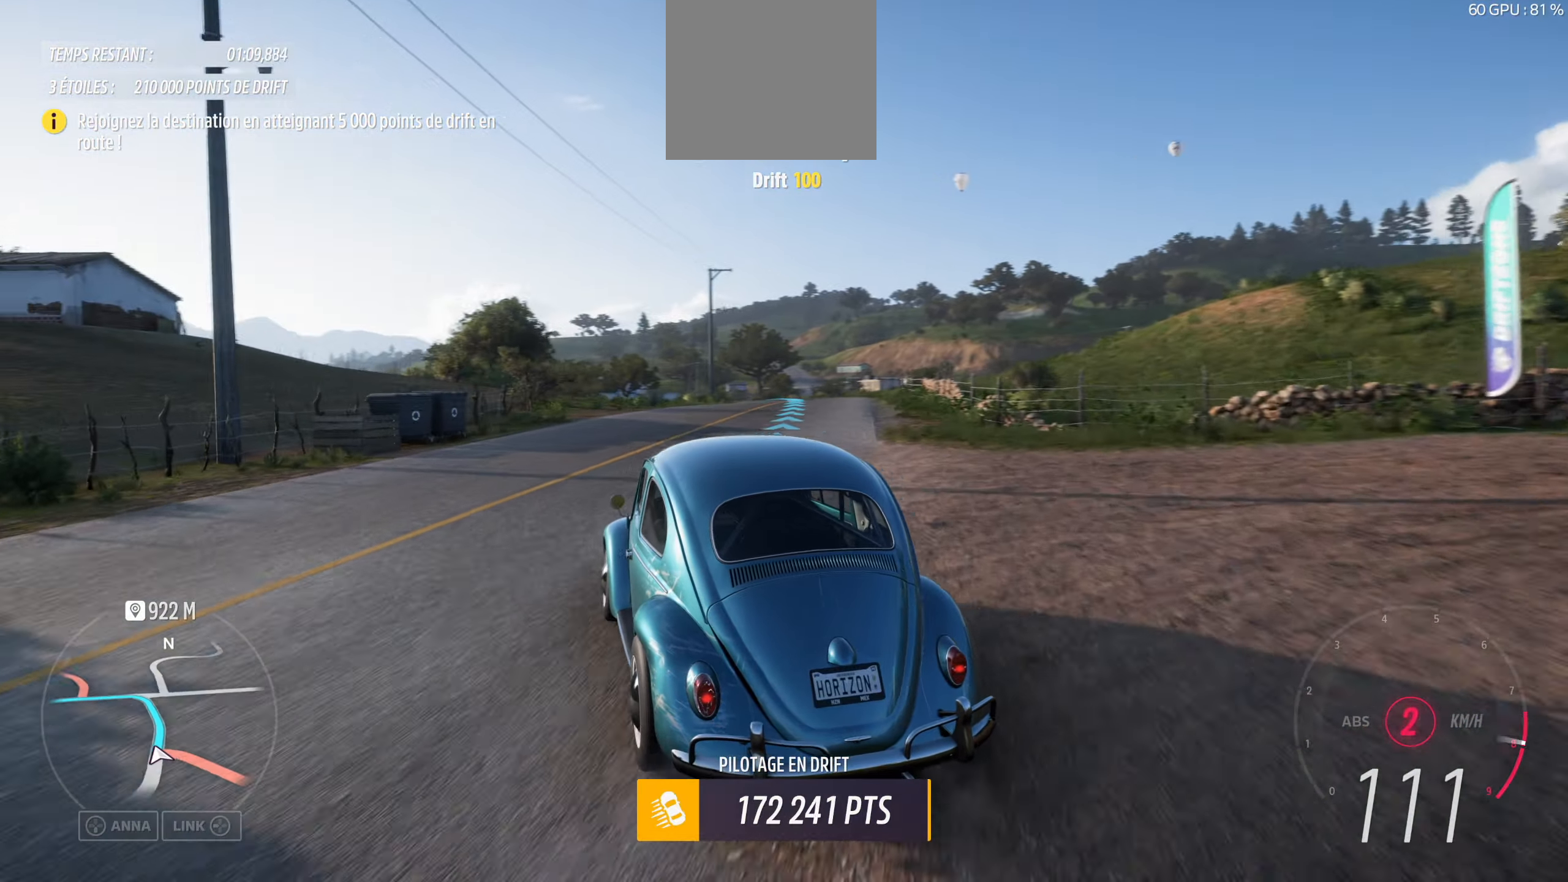
{"buttons": [], "left_stick": "right", "right_stick": "up", "events": [[34, "left_stick", "right"], [250, "left_stick", "center"], [317, "left_stick", "right"]]}
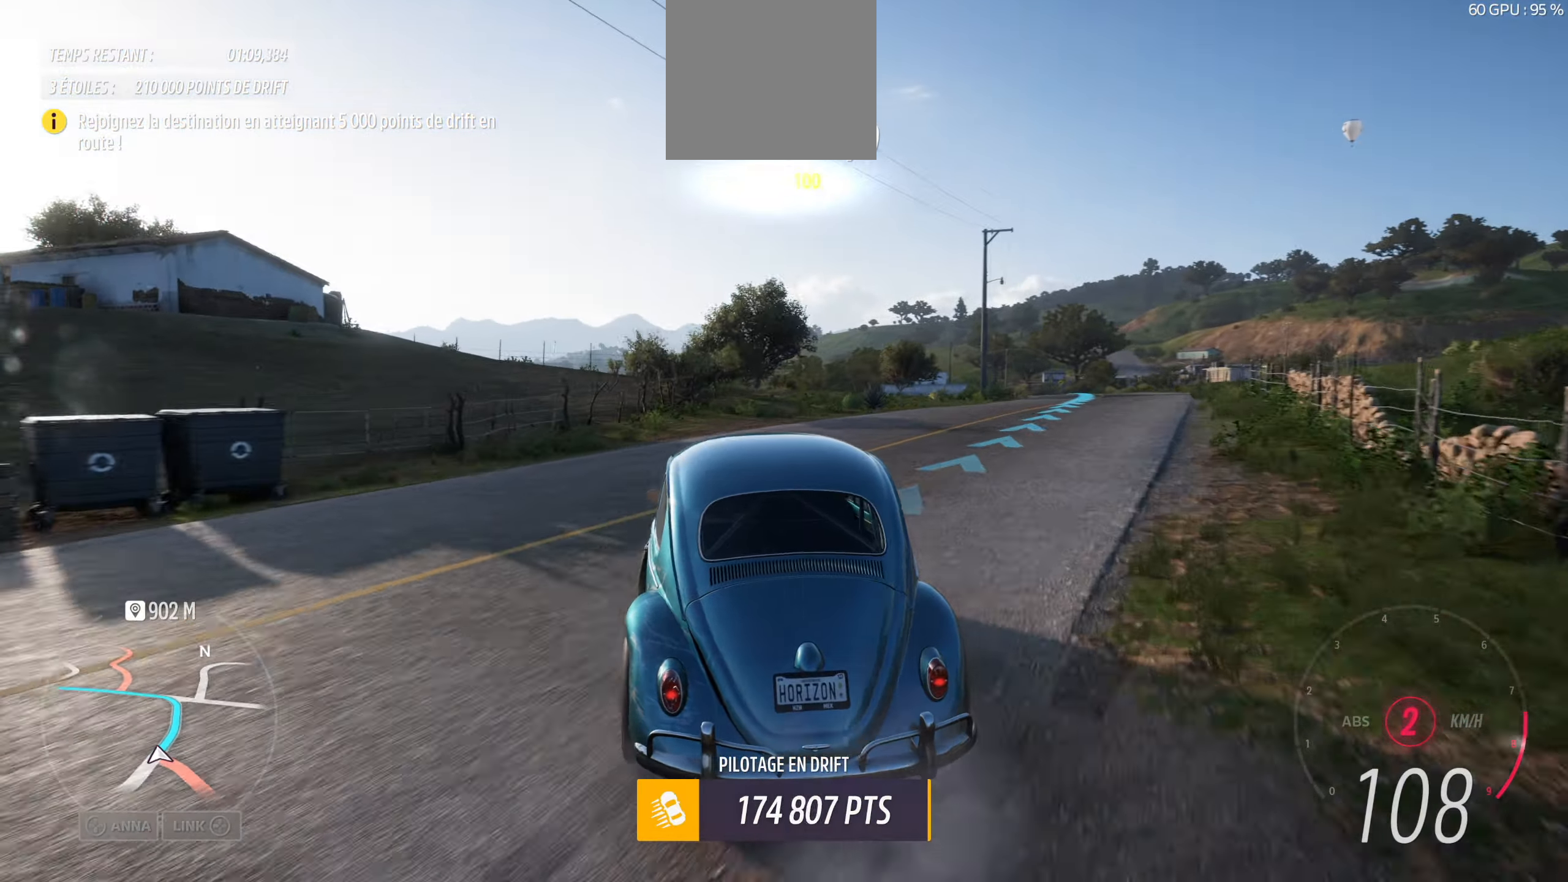
{"buttons": [], "left_stick": "right", "right_stick": "up", "events": [[17, "left_stick", "center"], [200, "left_stick", "right"]]}
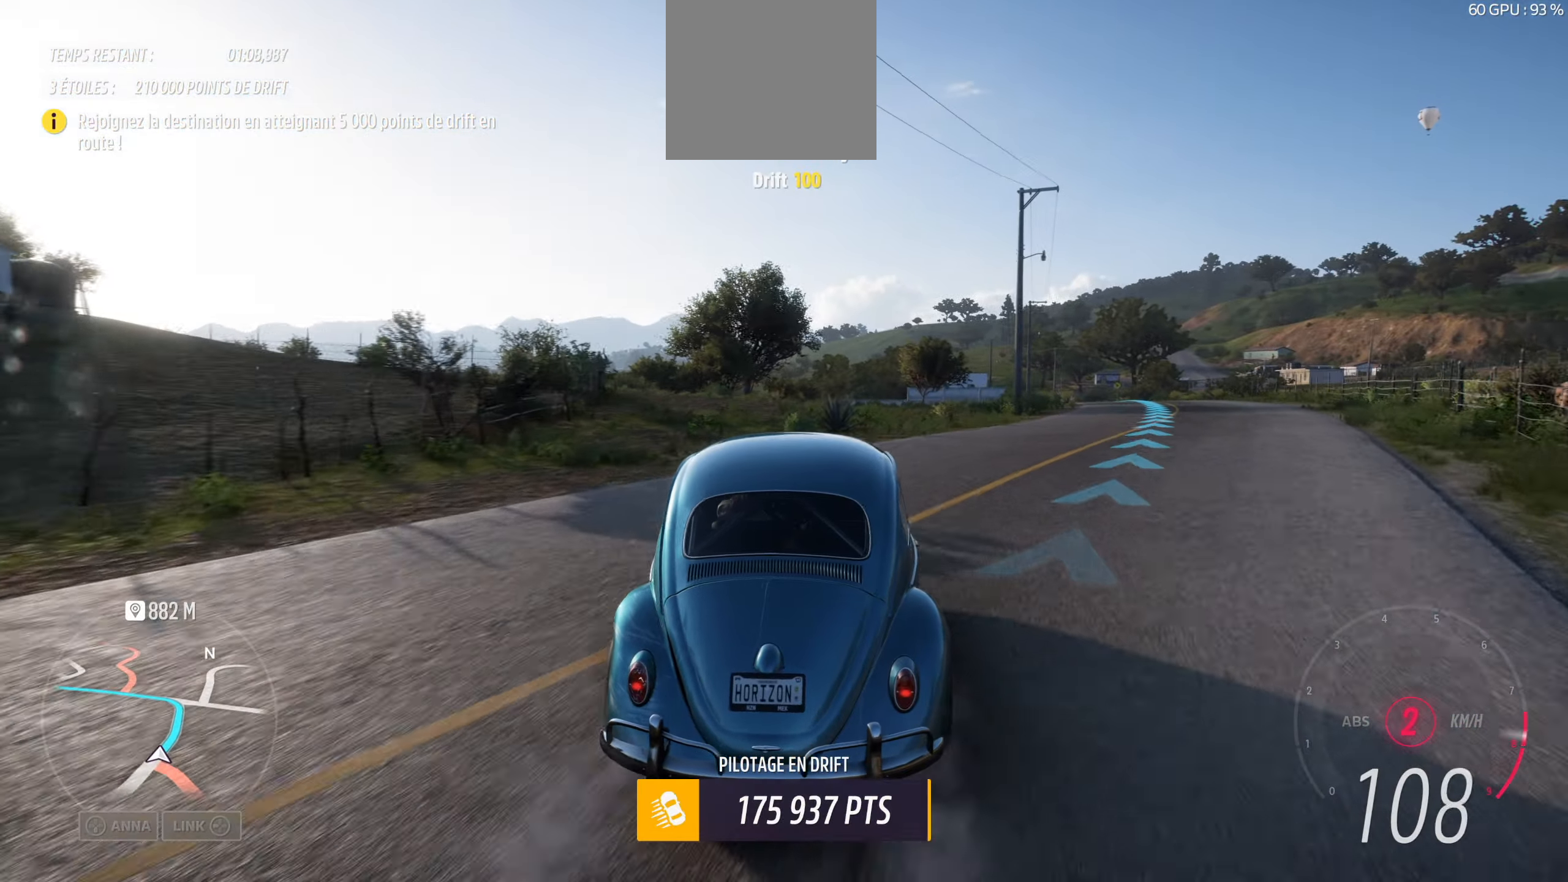
{"buttons": [], "left_stick": "left", "right_stick": "up", "events": [[100, "left_stick", "down-right"], [267, "left_stick", "center"], [467, "left_stick", "left"]]}
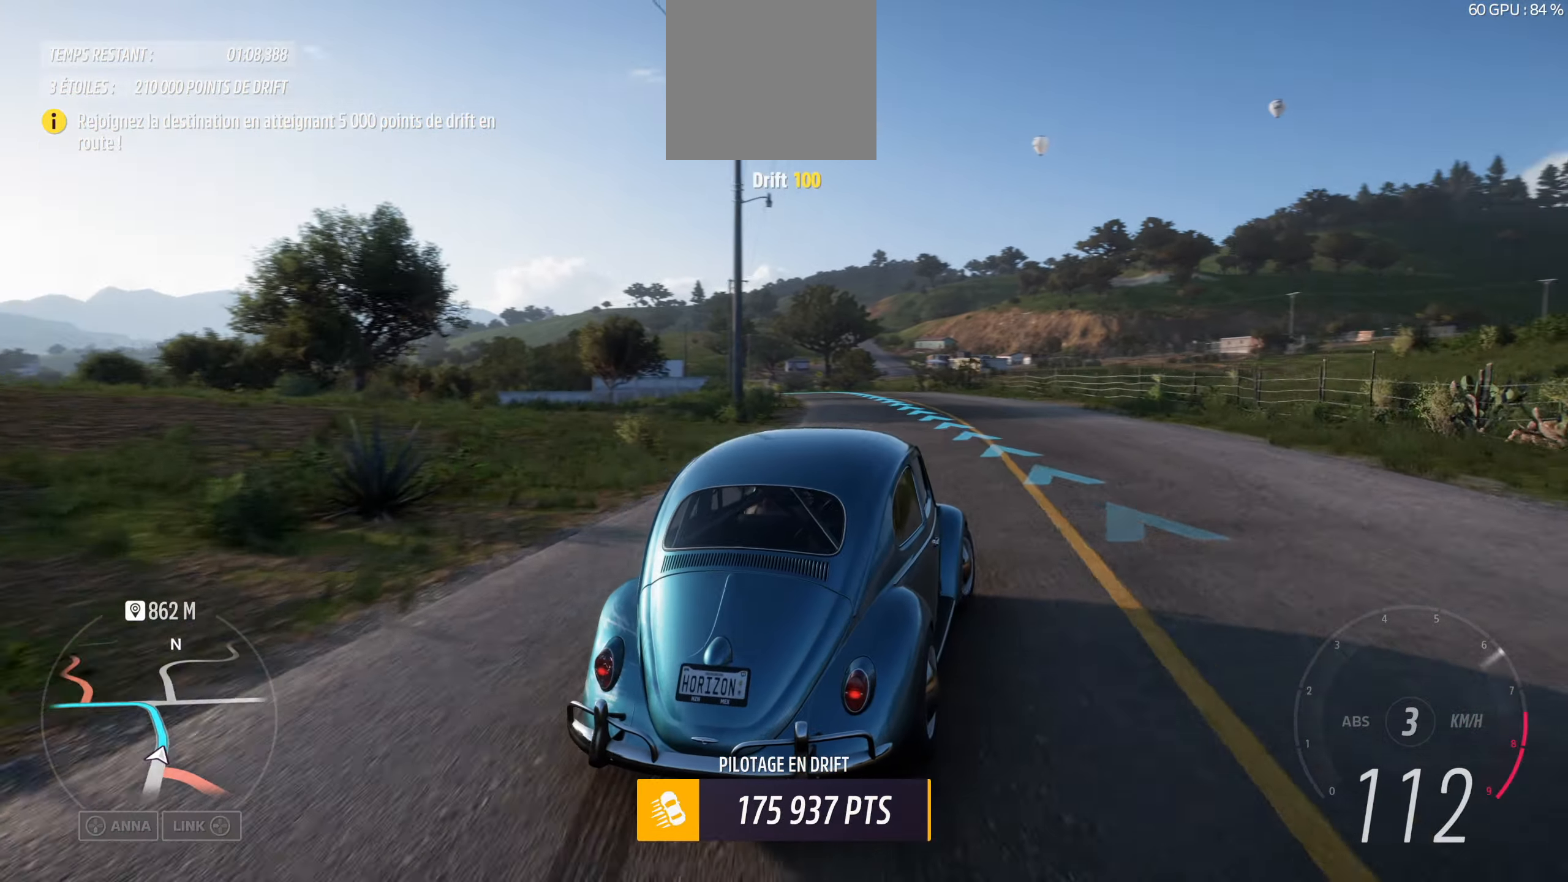
{"buttons": [], "left_stick": "left", "right_stick": "up", "events": []}
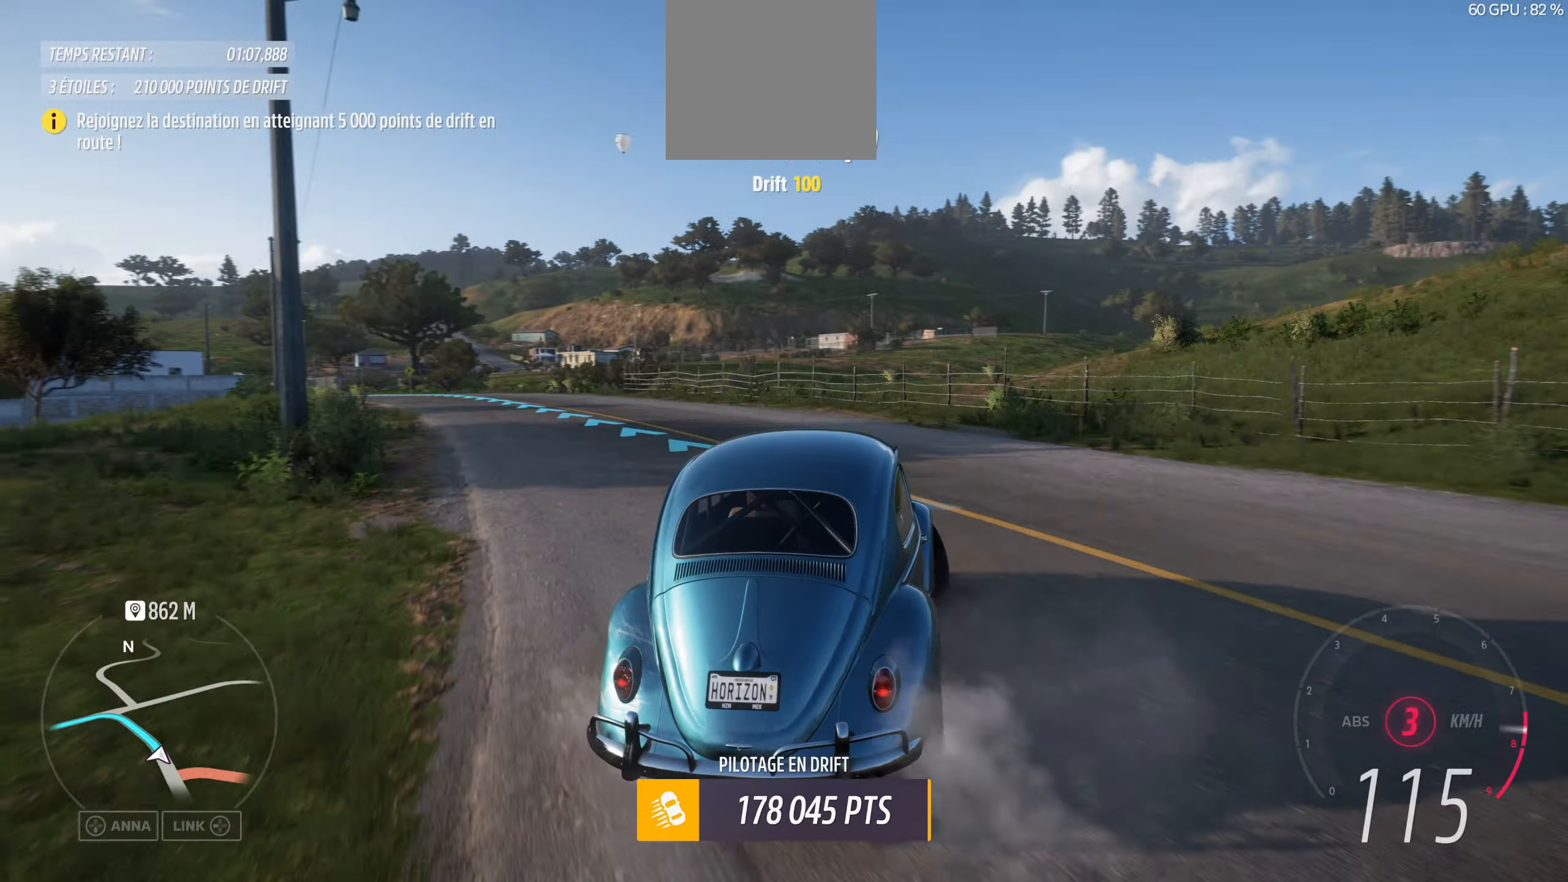
{"buttons": [], "left_stick": "left", "right_stick": "up", "events": []}
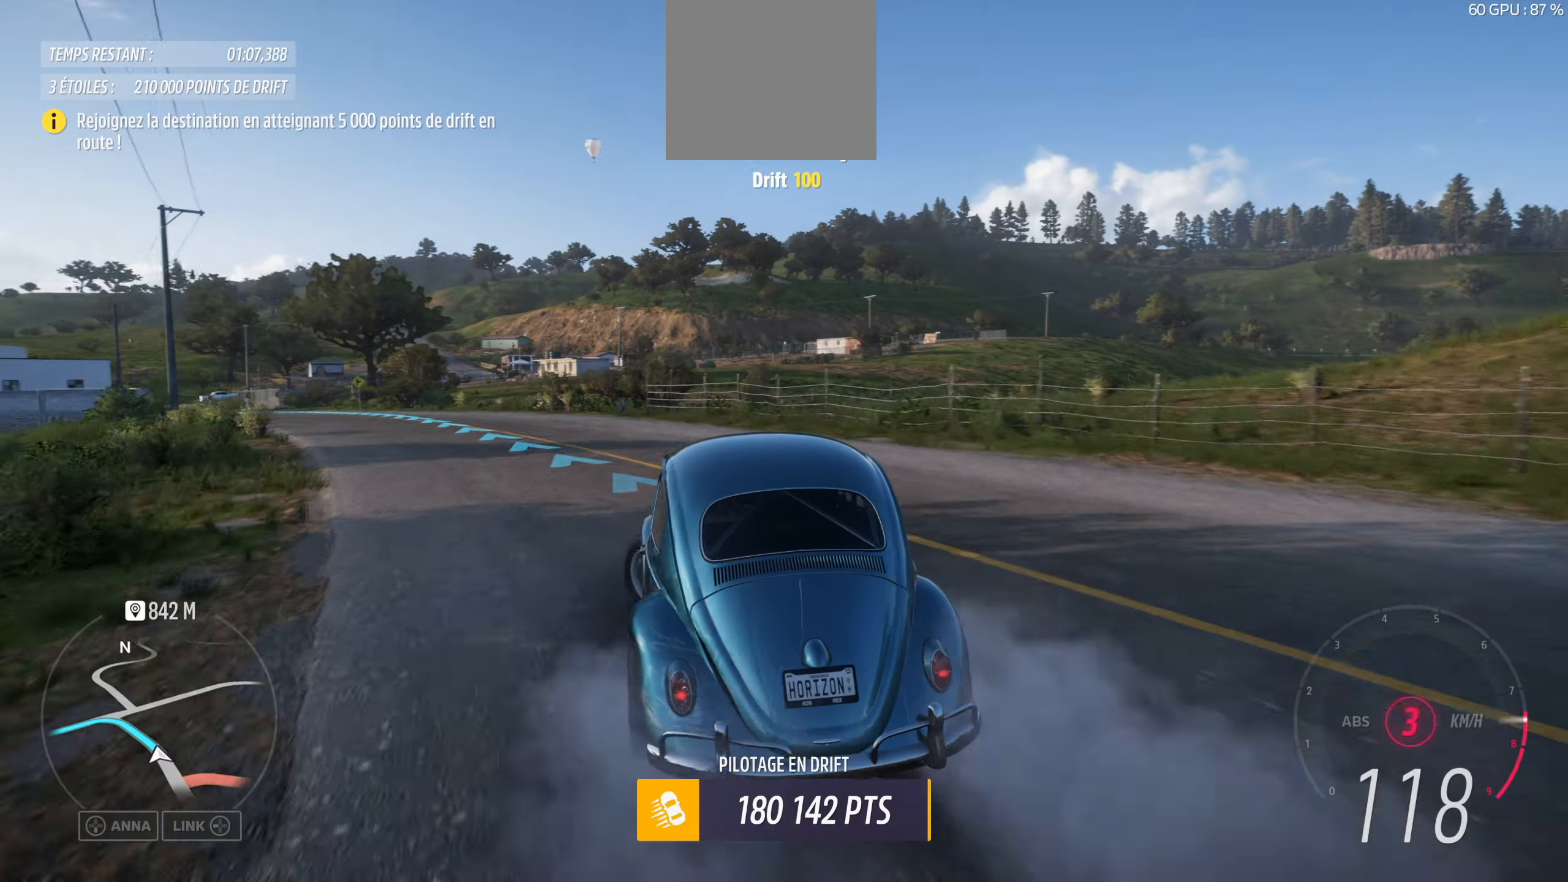
{"buttons": [], "left_stick": "center", "right_stick": "up", "events": [[116, "left_stick", "center"], [183, "left_stick", "right"], [483, "left_stick", "center"]]}
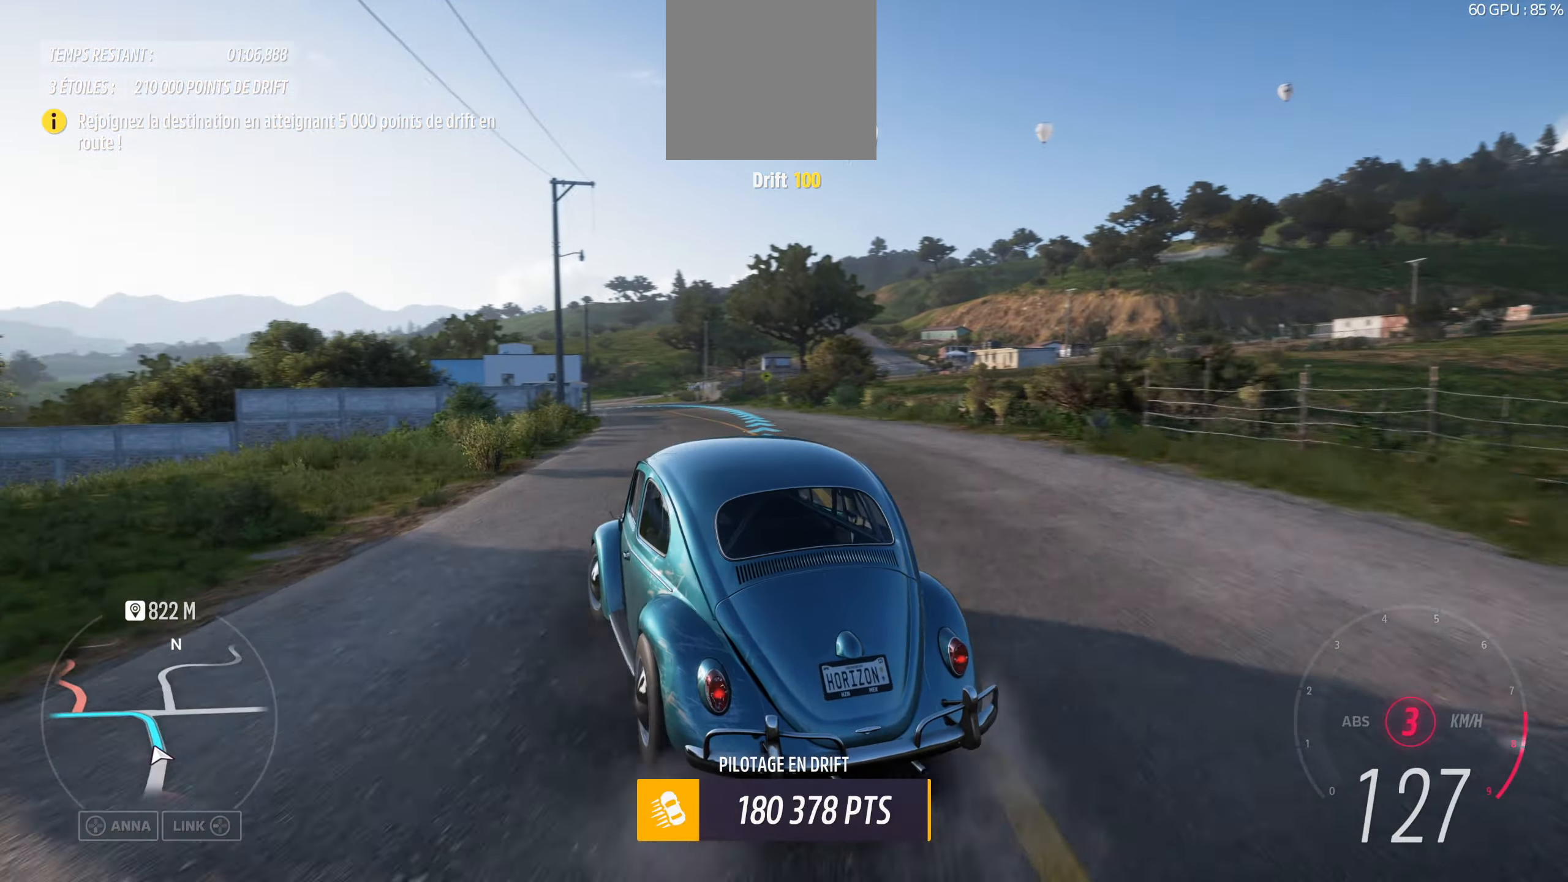
{"buttons": [], "left_stick": "center", "right_stick": "up", "events": [[66, "left_stick", "right"], [350, "left_stick", "center"]]}
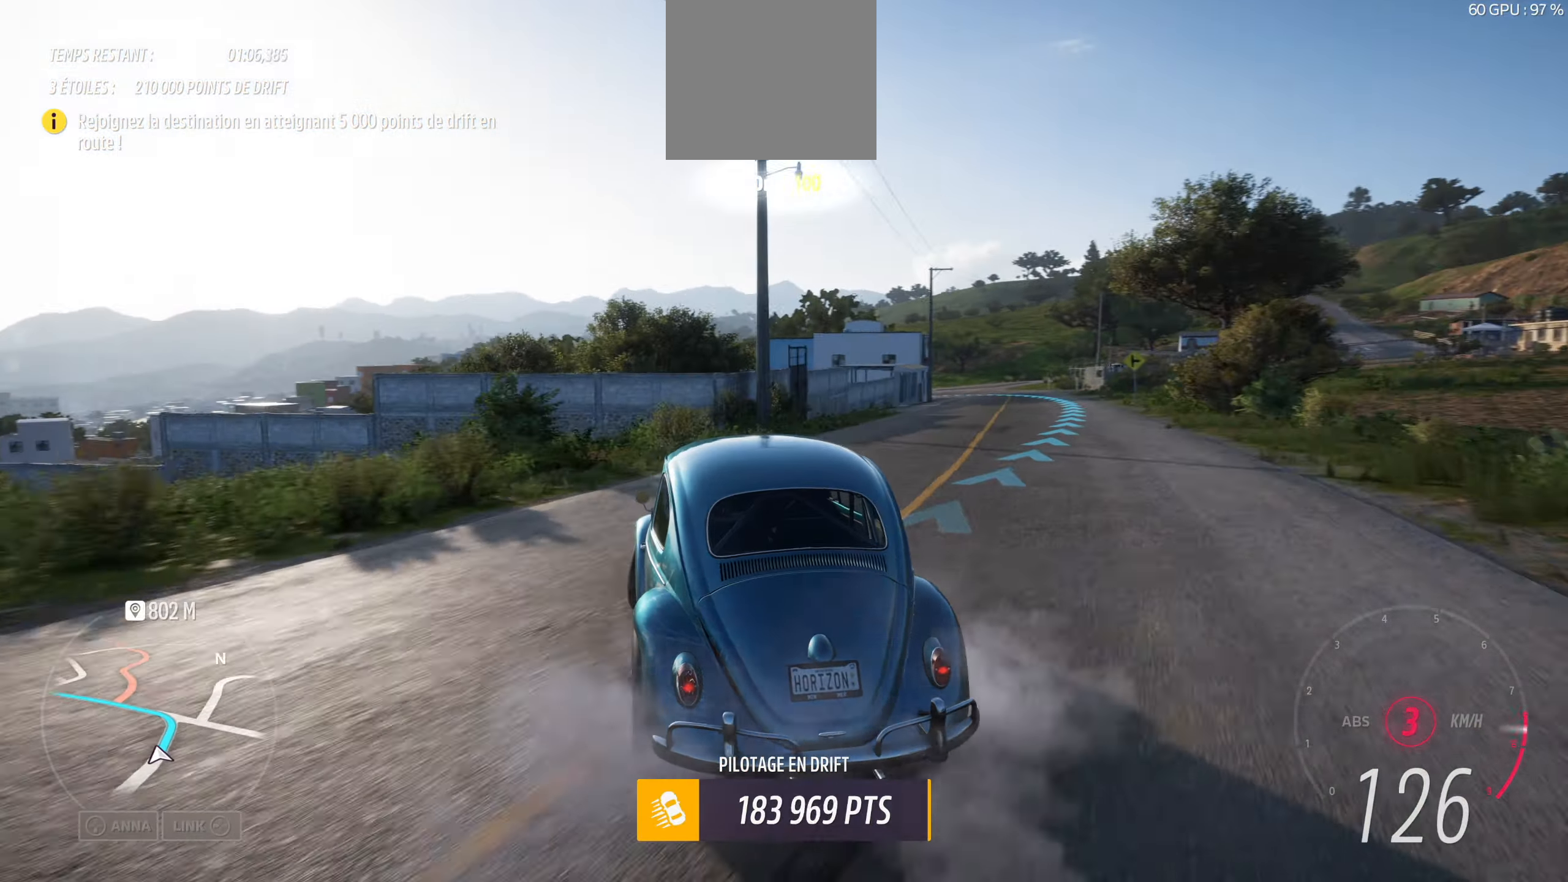
{"buttons": [], "left_stick": "down-right", "right_stick": "up", "events": [[16, "left_stick", "right"], [150, "left_stick", "down-right"], [283, "left_stick", "center"], [483, "left_stick", "down-right"]]}
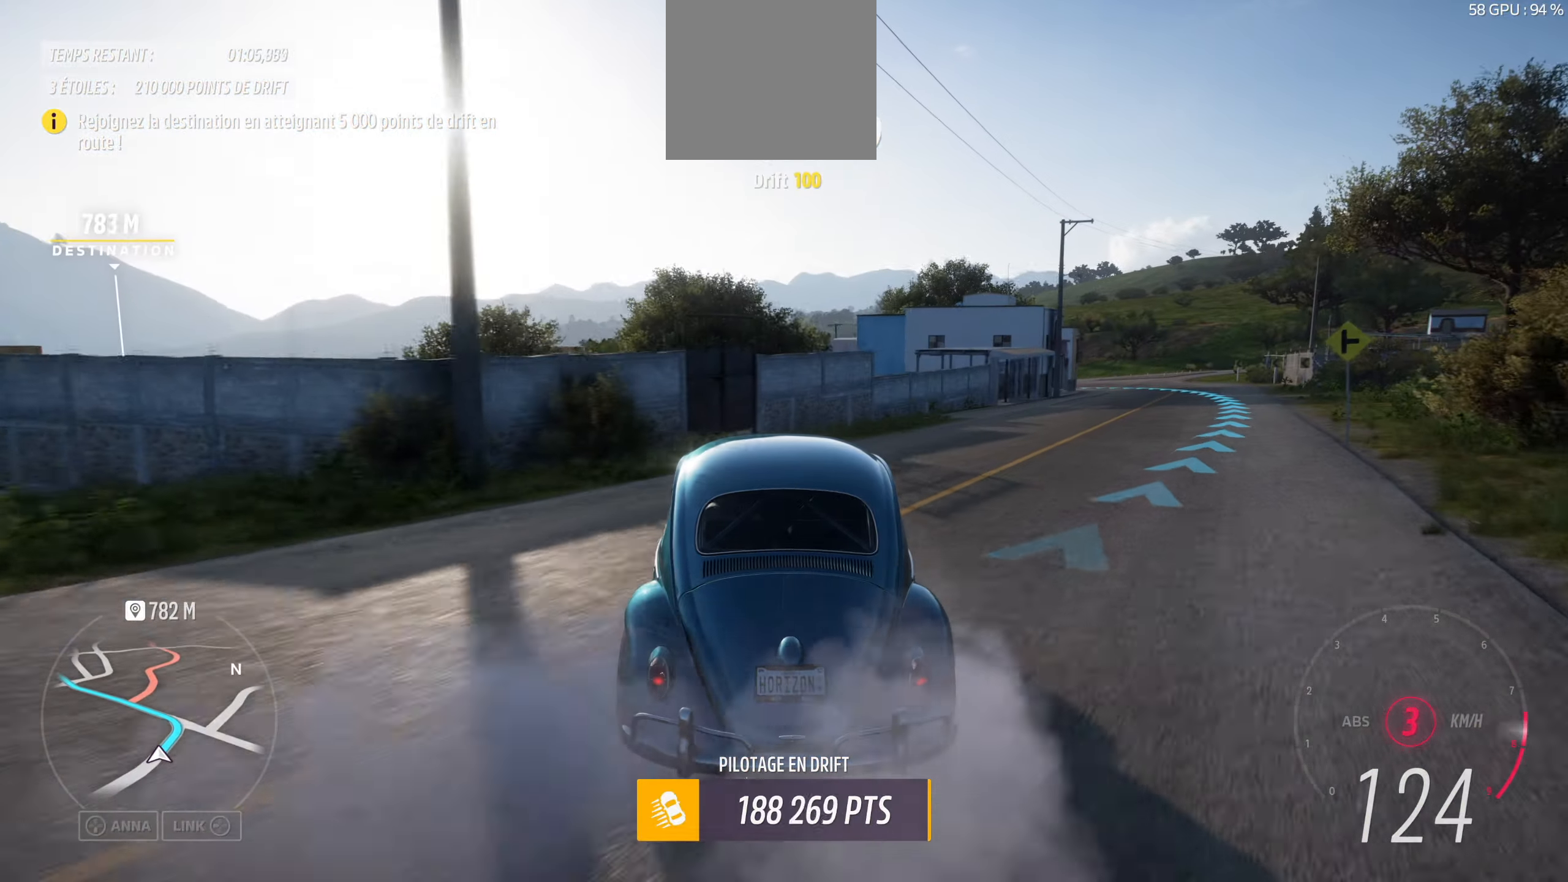
{"buttons": [], "left_stick": "down-right", "right_stick": "up", "events": [[133, "left_stick", "center"], [283, "left_stick", "down-right"]]}